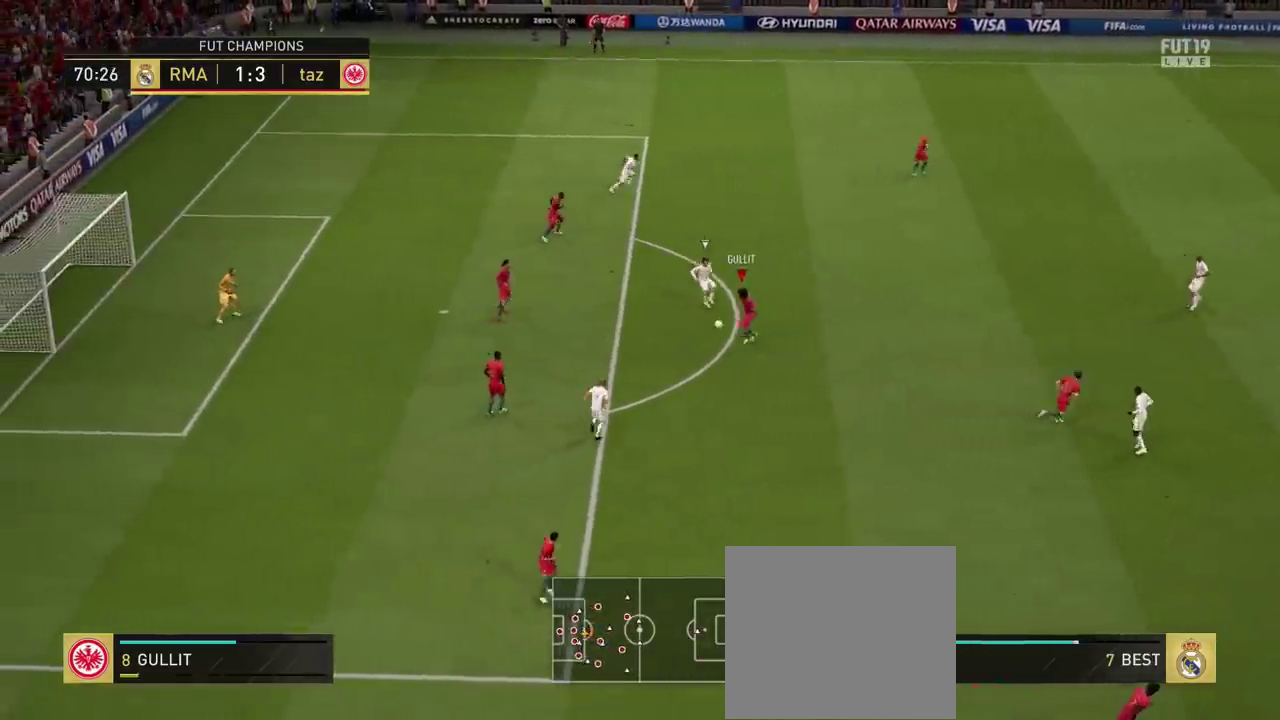
Gameplay with a controller (PlayStation layout); each line is a JSON object with the inputs held at the frame after it (dt_ms = milliseconds from this image to that frame). "events" lists button and stick changes between this image and that frame as [ms after this image, input, new state], when the widget could be followed in between. Not read: L3 R1 R3 left_stick.
{"dt_ms": 300, "buttons": [], "right_stick": "center", "events": [[17, "CROSS", "up"]]}
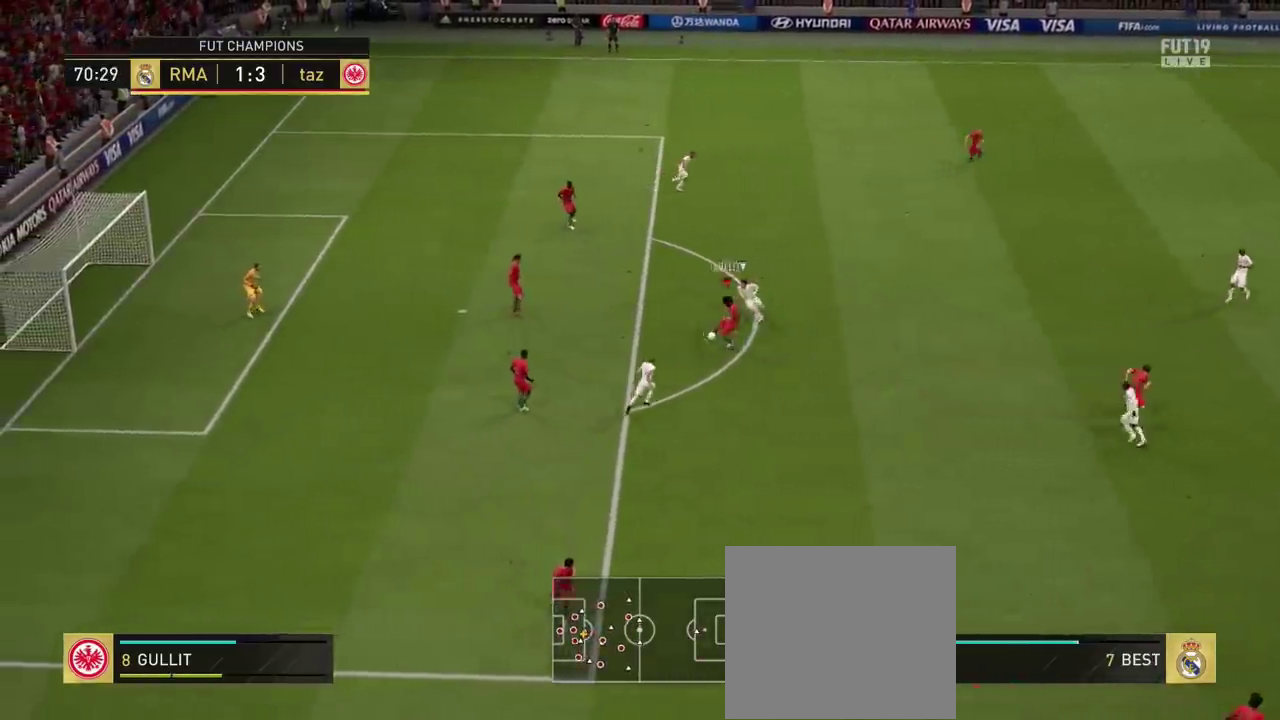
{"dt_ms": 501, "buttons": [], "right_stick": "center", "events": []}
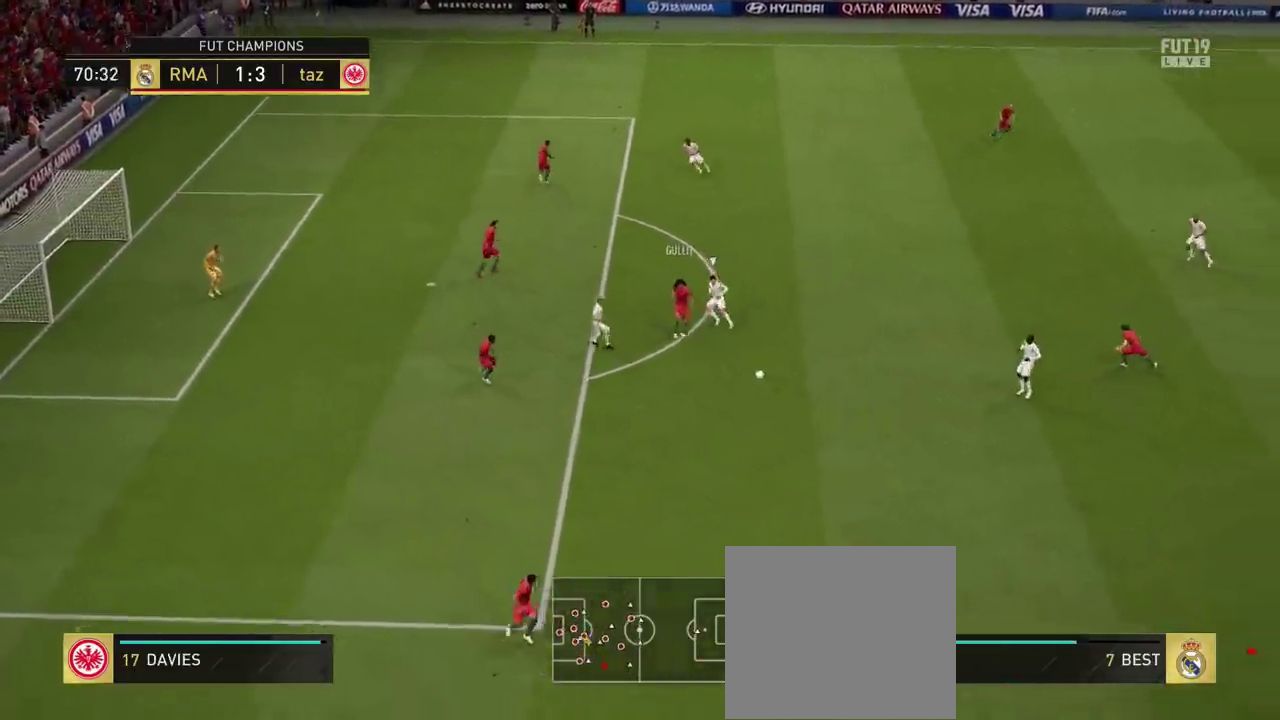
{"dt_ms": 400, "buttons": ["L1"], "right_stick": "center", "events": [[384, "L1", "down"]]}
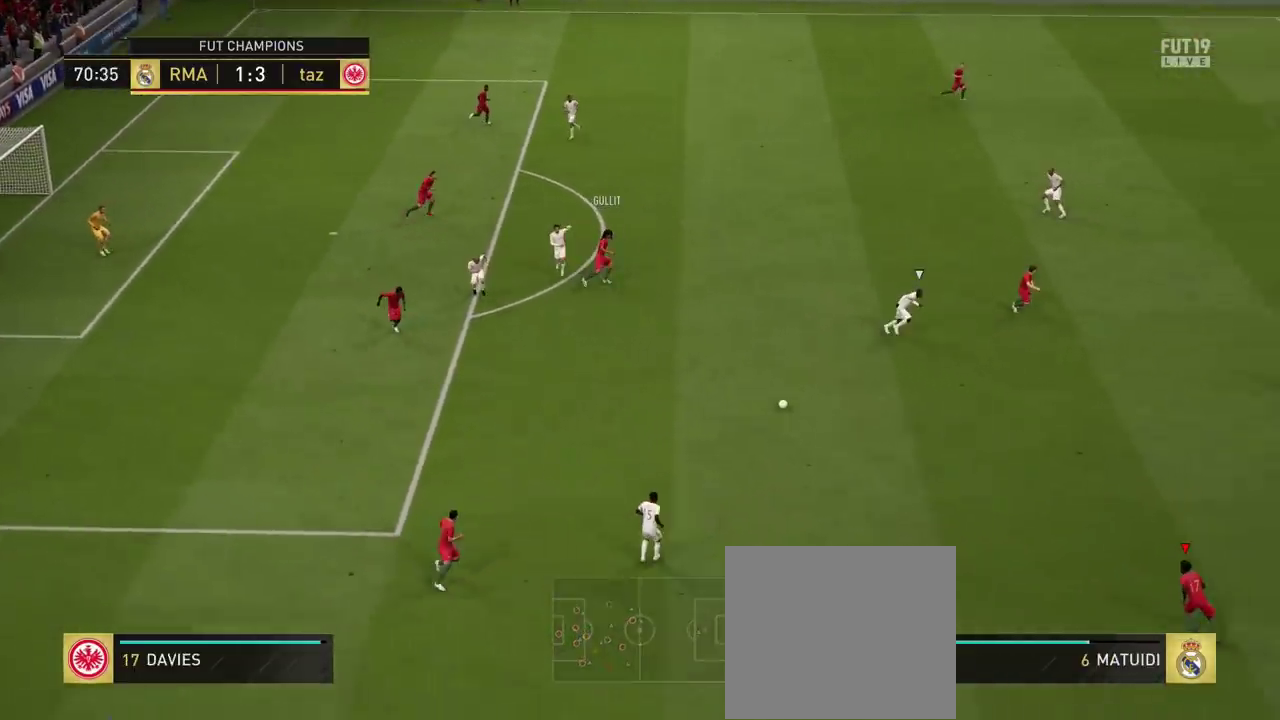
{"dt_ms": 501, "buttons": ["L1"], "right_stick": "center", "events": []}
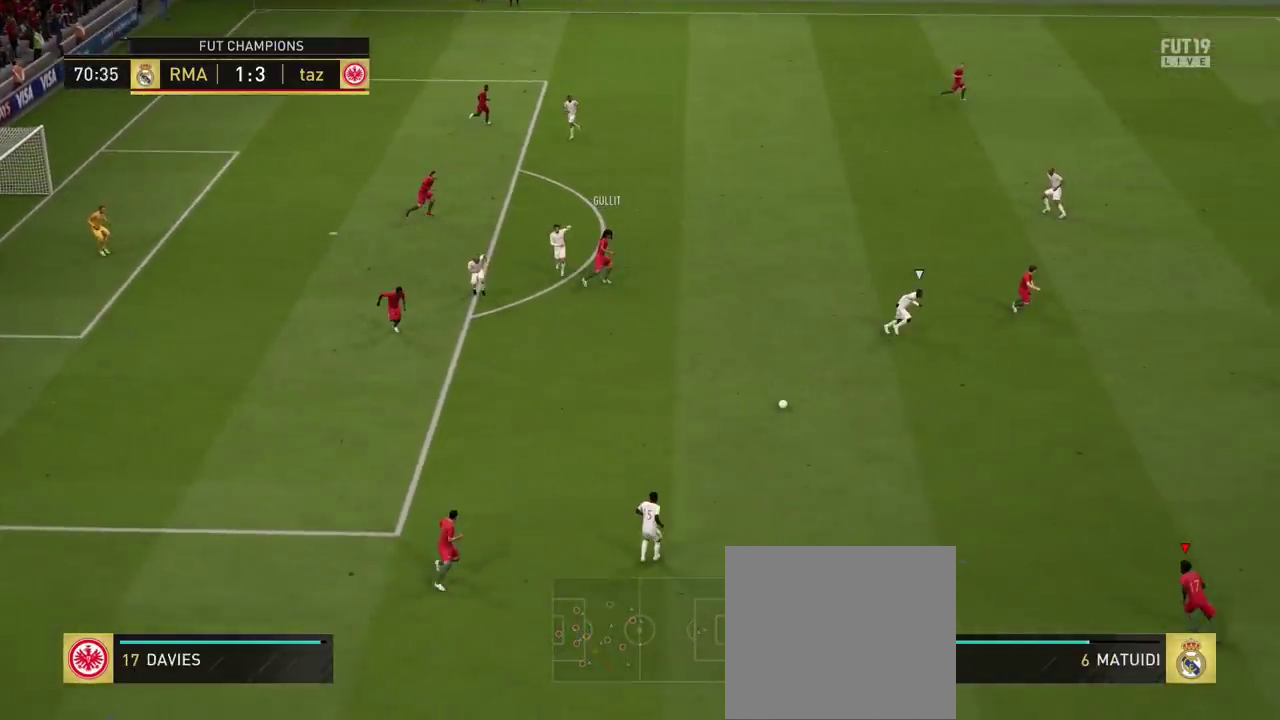
{"dt_ms": 500, "buttons": ["L1"], "right_stick": "center", "events": []}
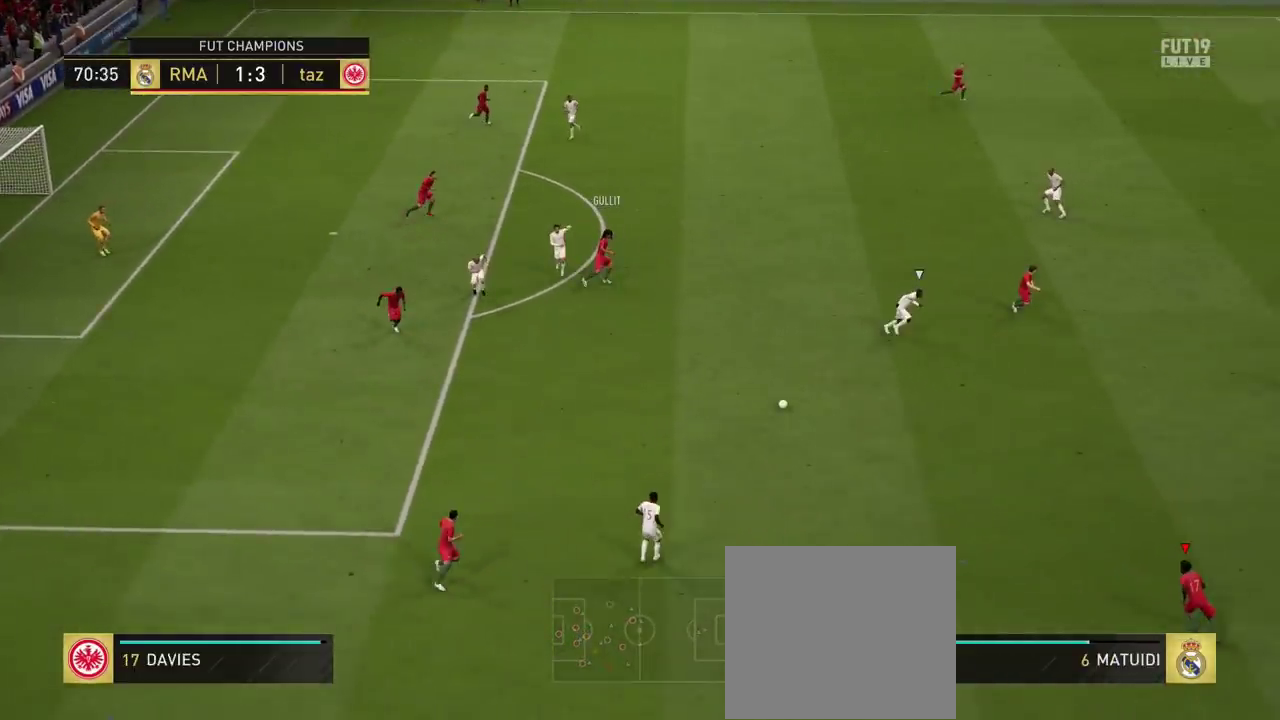
{"dt_ms": 501, "buttons": ["L1"], "right_stick": "center", "events": []}
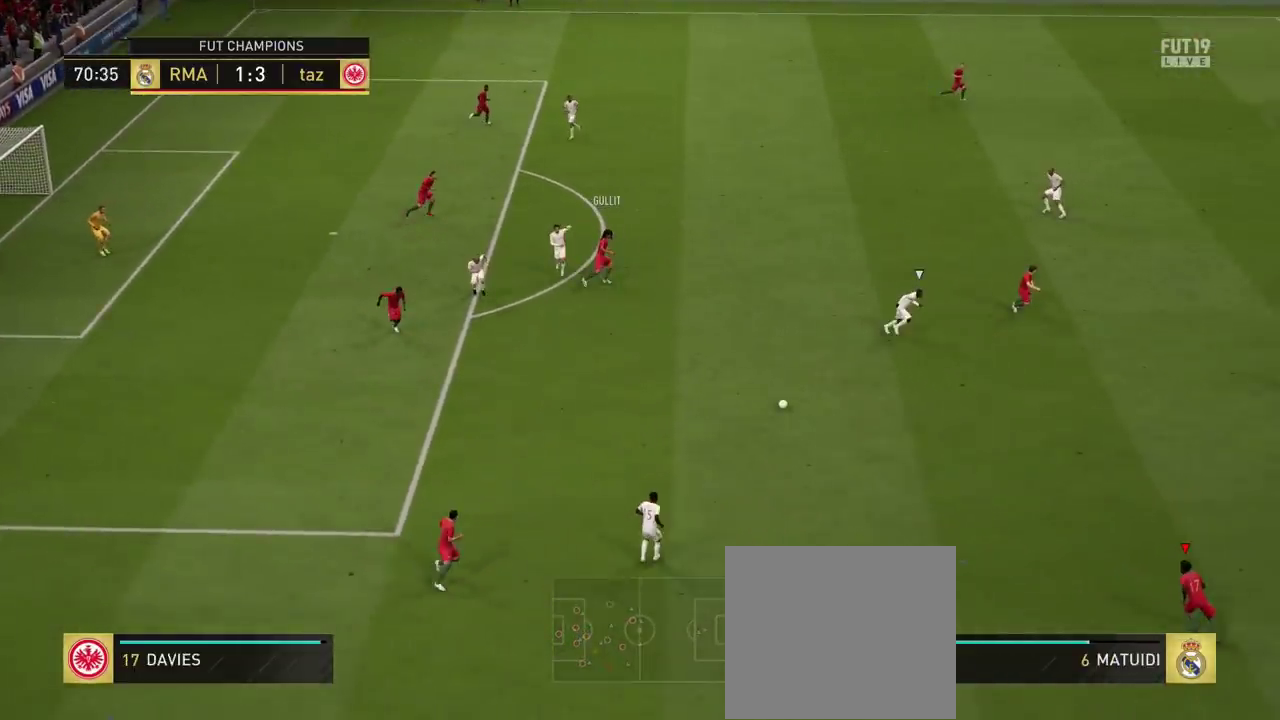
{"dt_ms": 500, "buttons": ["L1"], "right_stick": "center", "events": []}
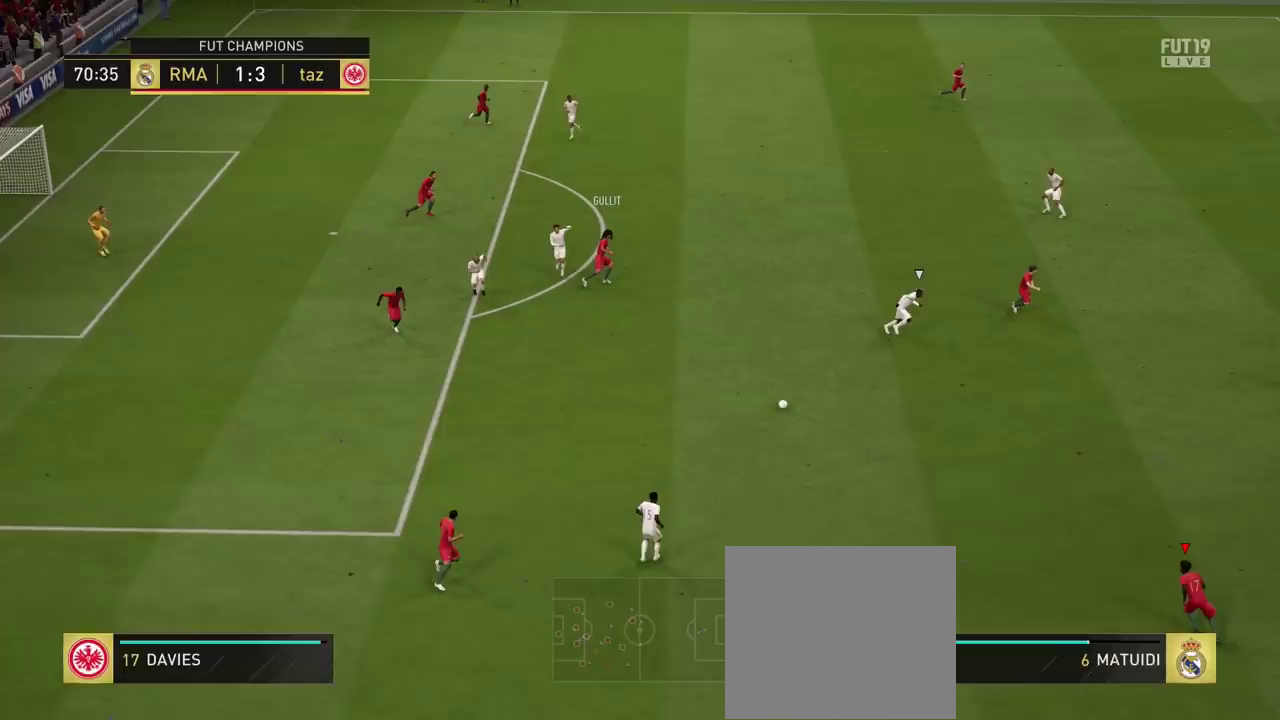
{"dt_ms": 501, "buttons": ["L1"], "right_stick": "center", "events": []}
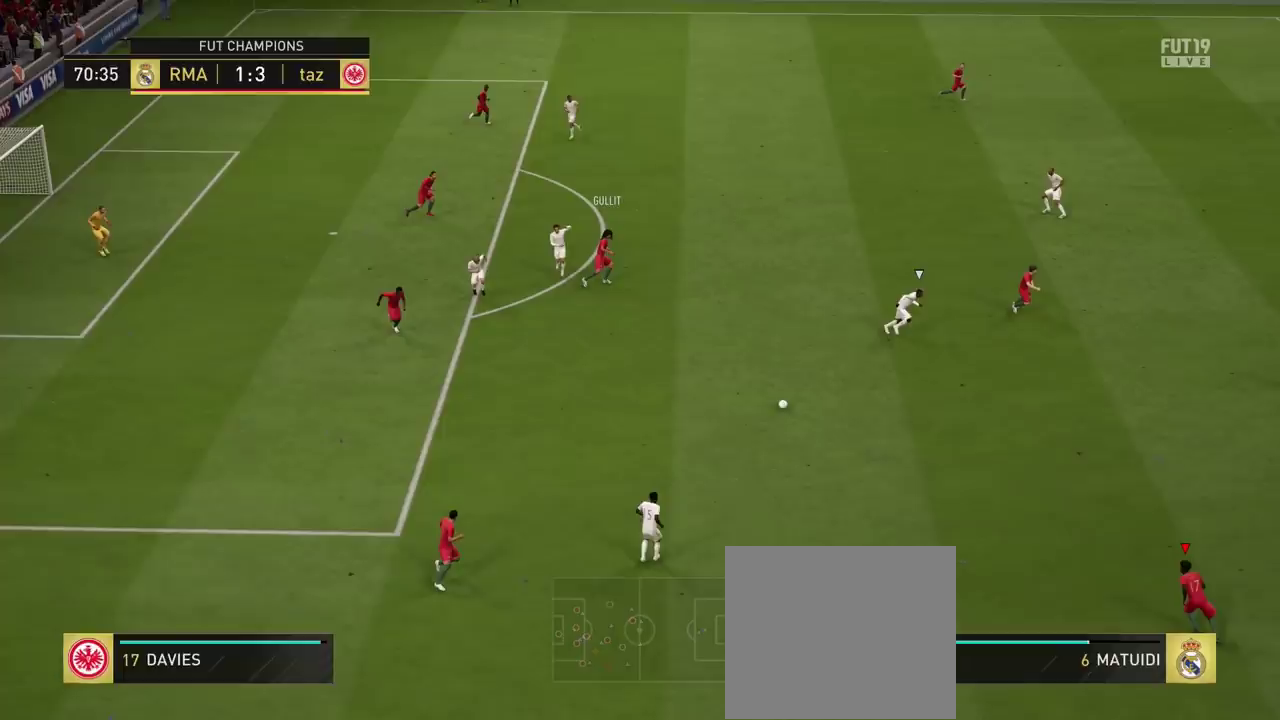
{"dt_ms": 500, "buttons": ["L1"], "right_stick": "center", "events": []}
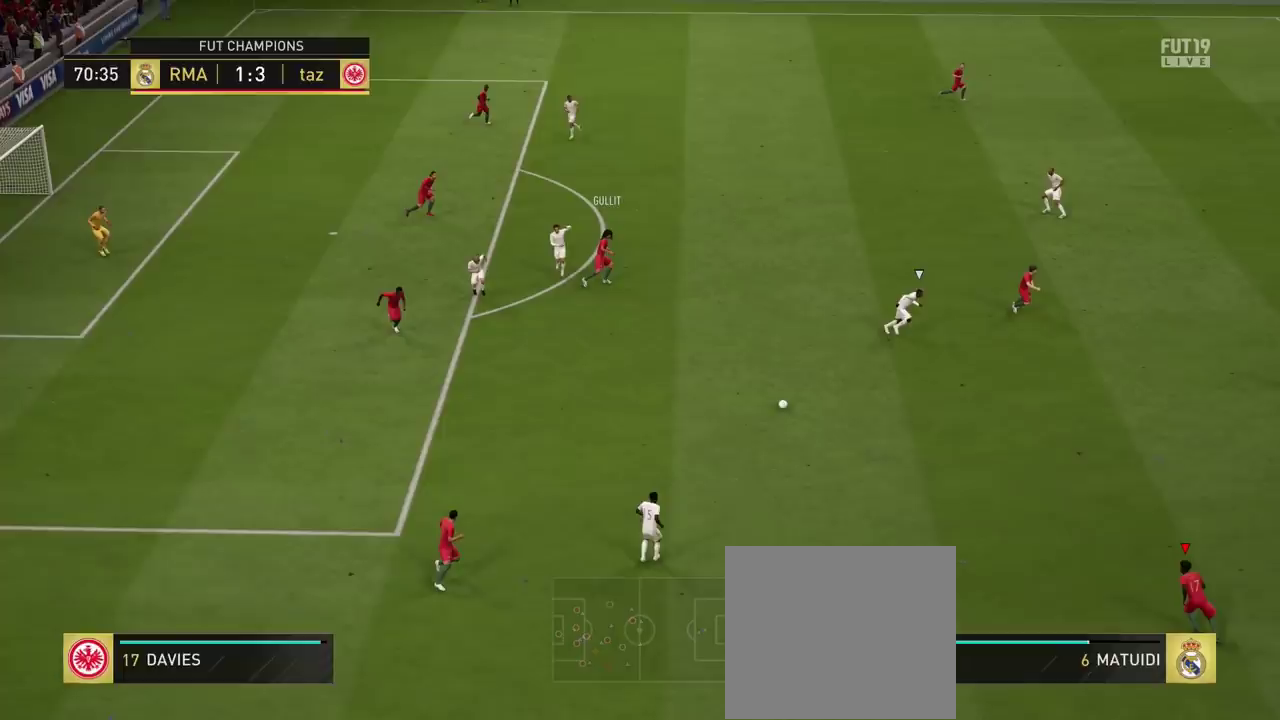
{"dt_ms": 484, "buttons": ["L1"], "right_stick": "center", "events": []}
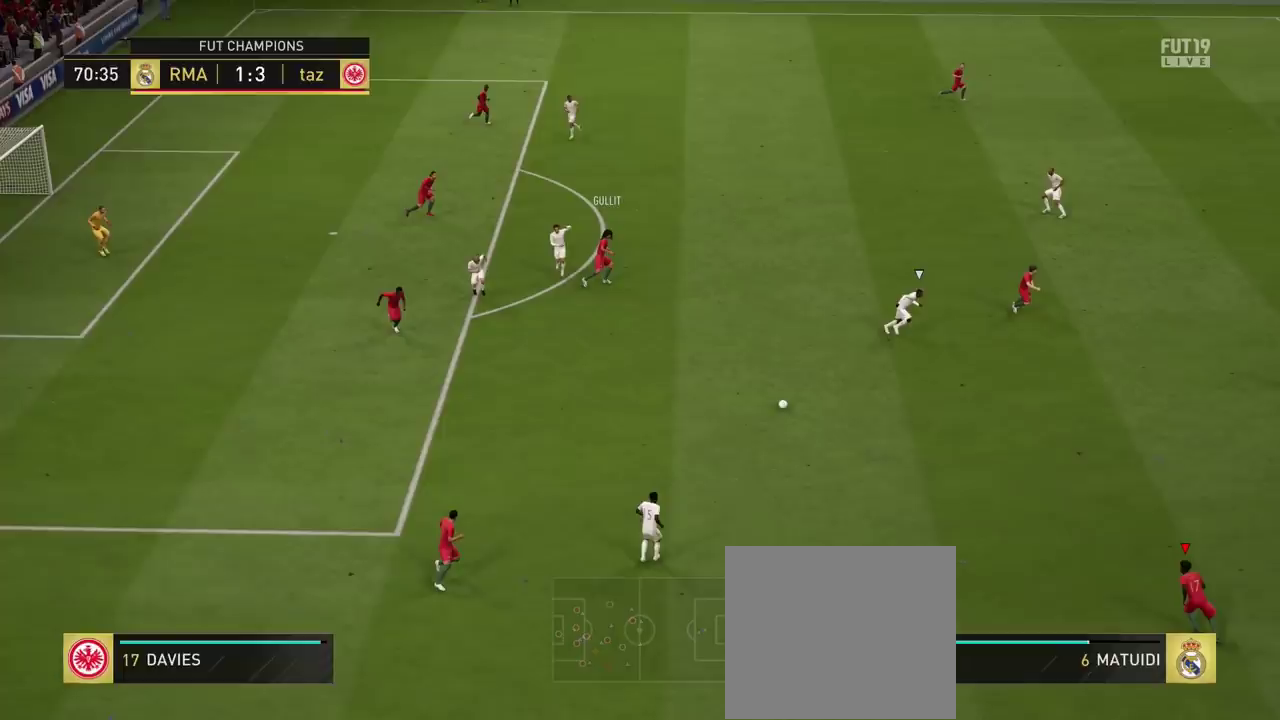
{"dt_ms": 501, "buttons": ["L1"], "right_stick": "center", "events": []}
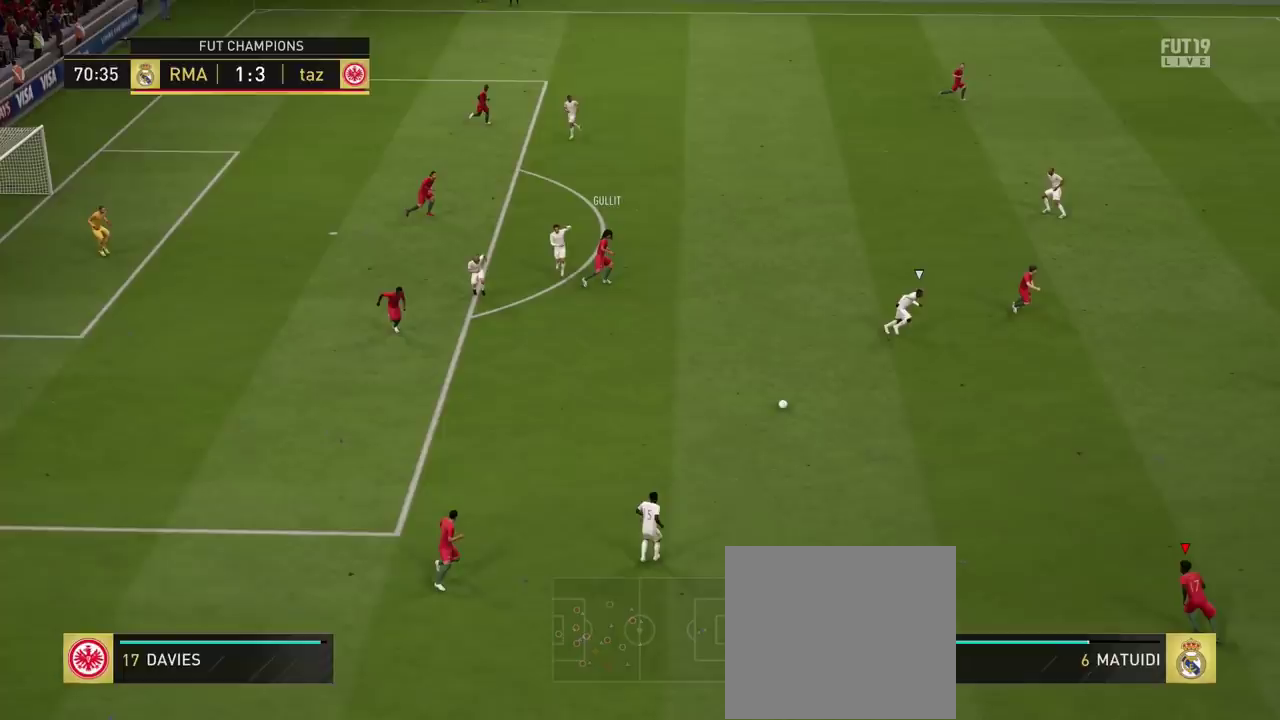
{"dt_ms": 500, "buttons": ["L1"], "right_stick": "center", "events": []}
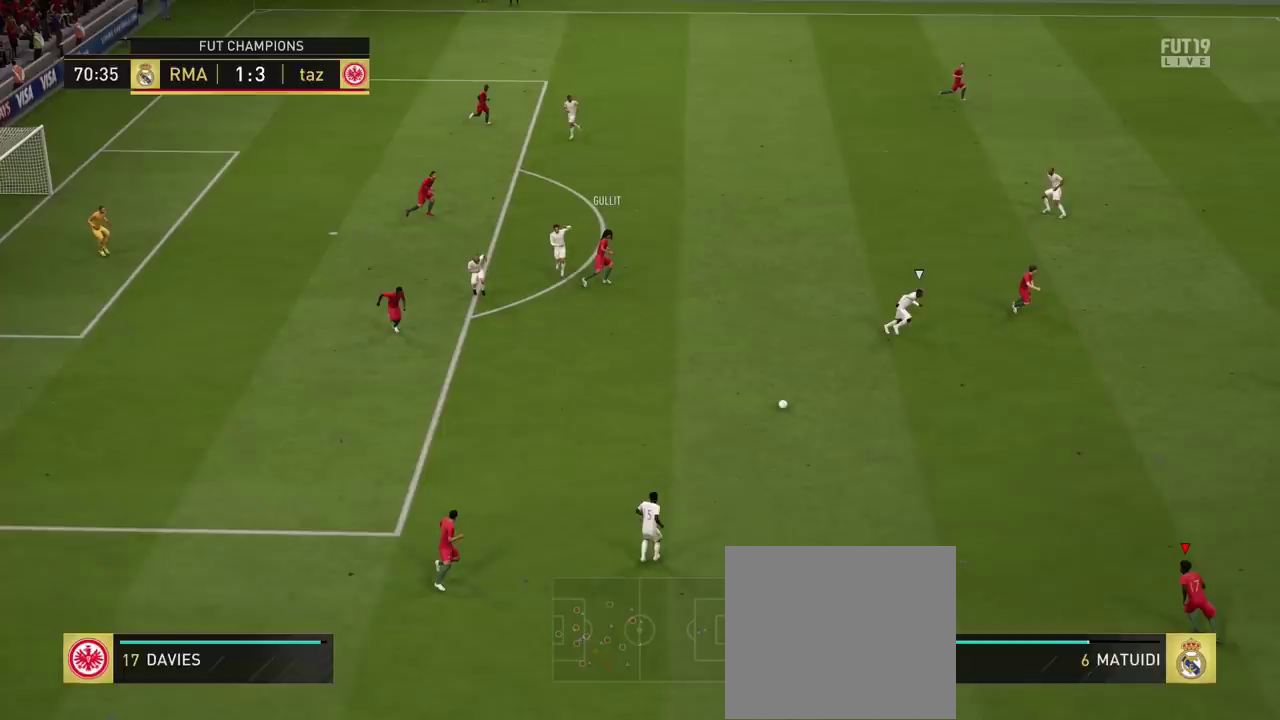
{"dt_ms": 501, "buttons": ["L1"], "right_stick": "center", "events": []}
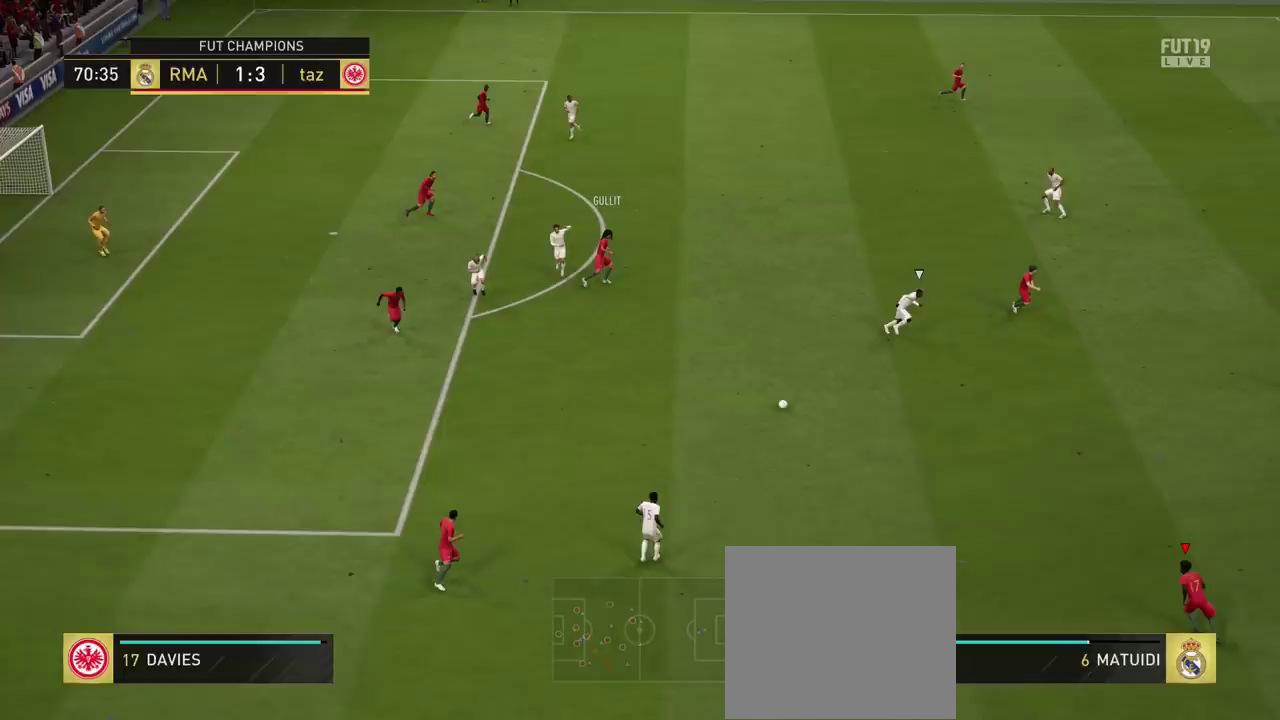
{"dt_ms": 500, "buttons": ["L1"], "right_stick": "center", "events": []}
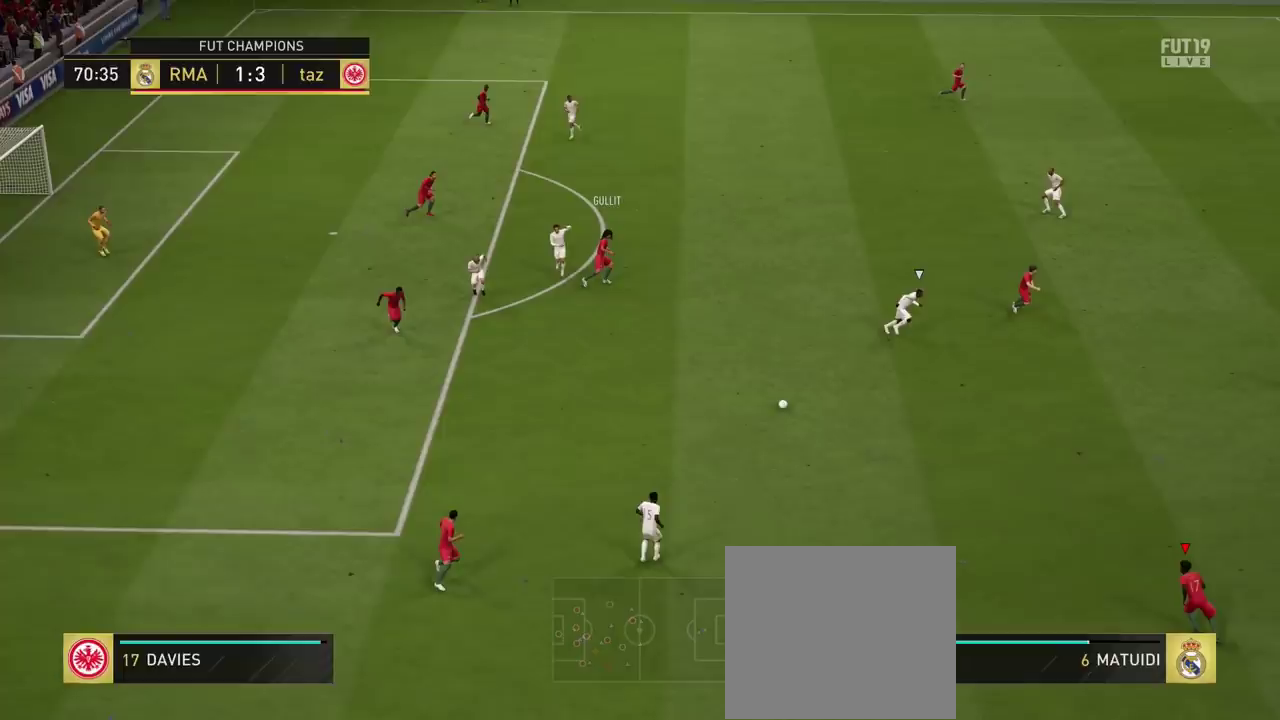
{"dt_ms": 501, "buttons": ["L1"], "right_stick": "center", "events": []}
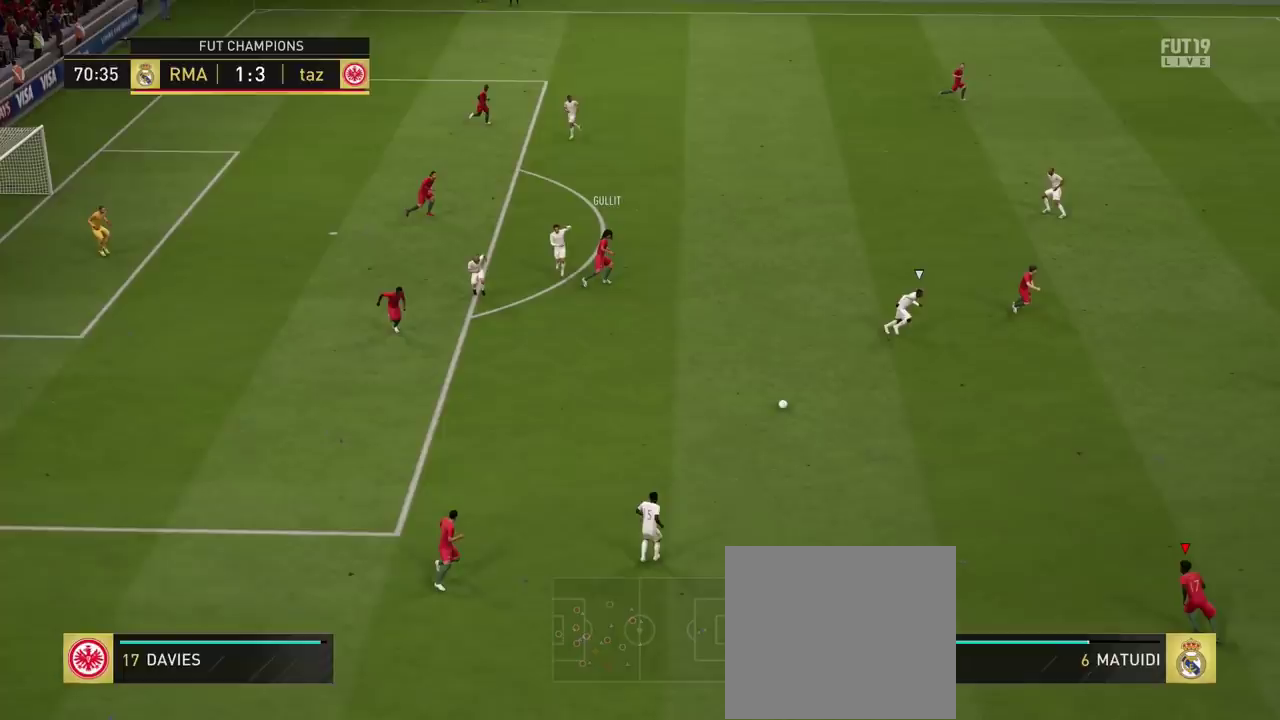
{"dt_ms": 500, "buttons": ["L1"], "right_stick": "center", "events": []}
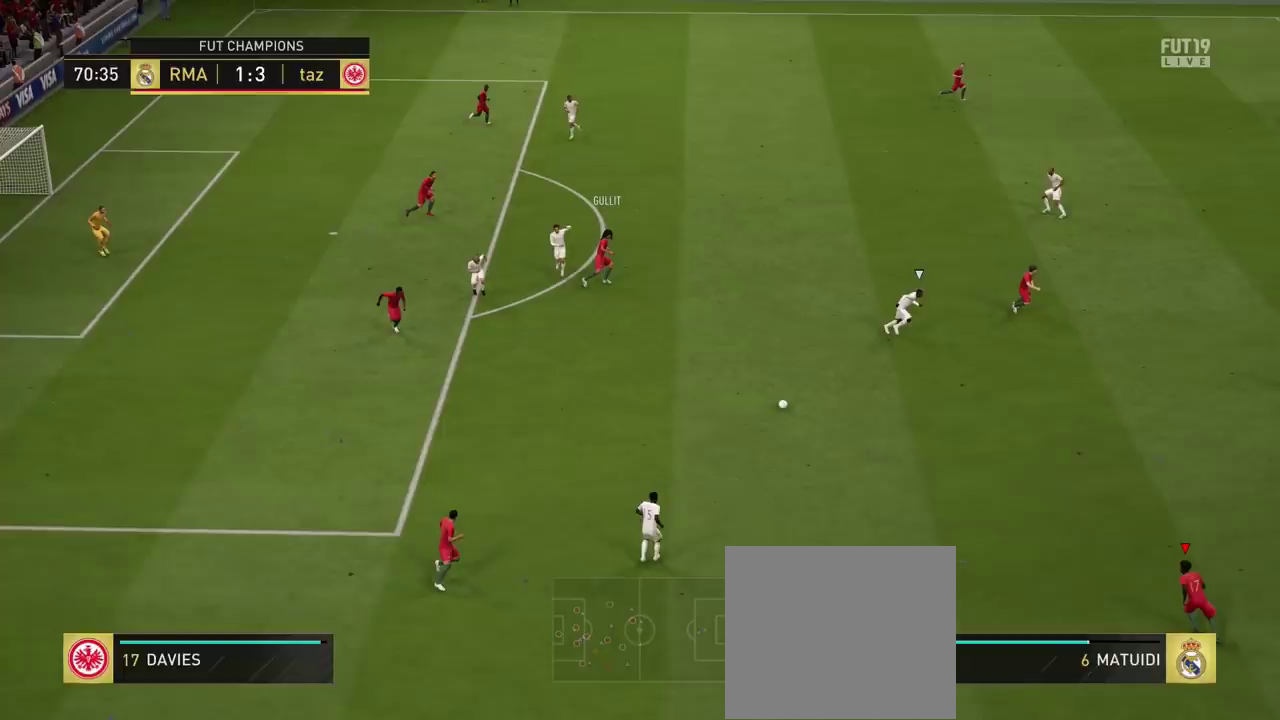
{"dt_ms": 501, "buttons": ["L1"], "right_stick": "center", "events": []}
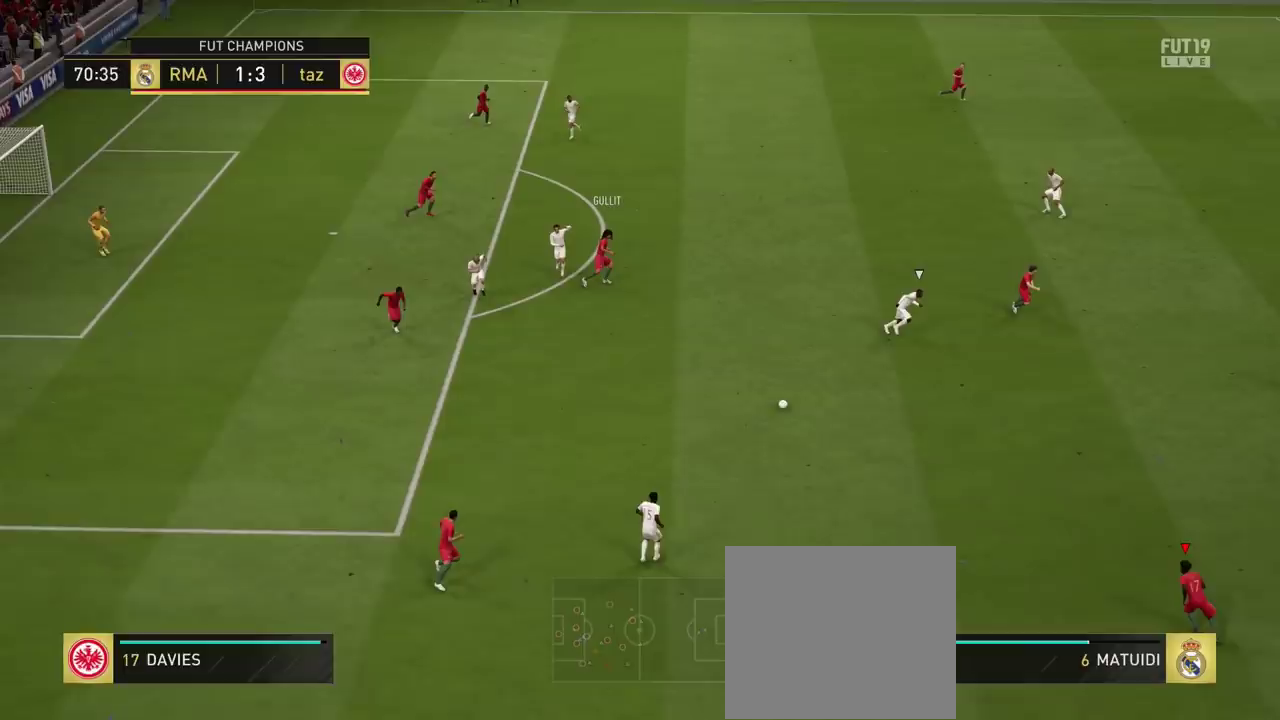
{"dt_ms": 500, "buttons": ["L1"], "right_stick": "center", "events": []}
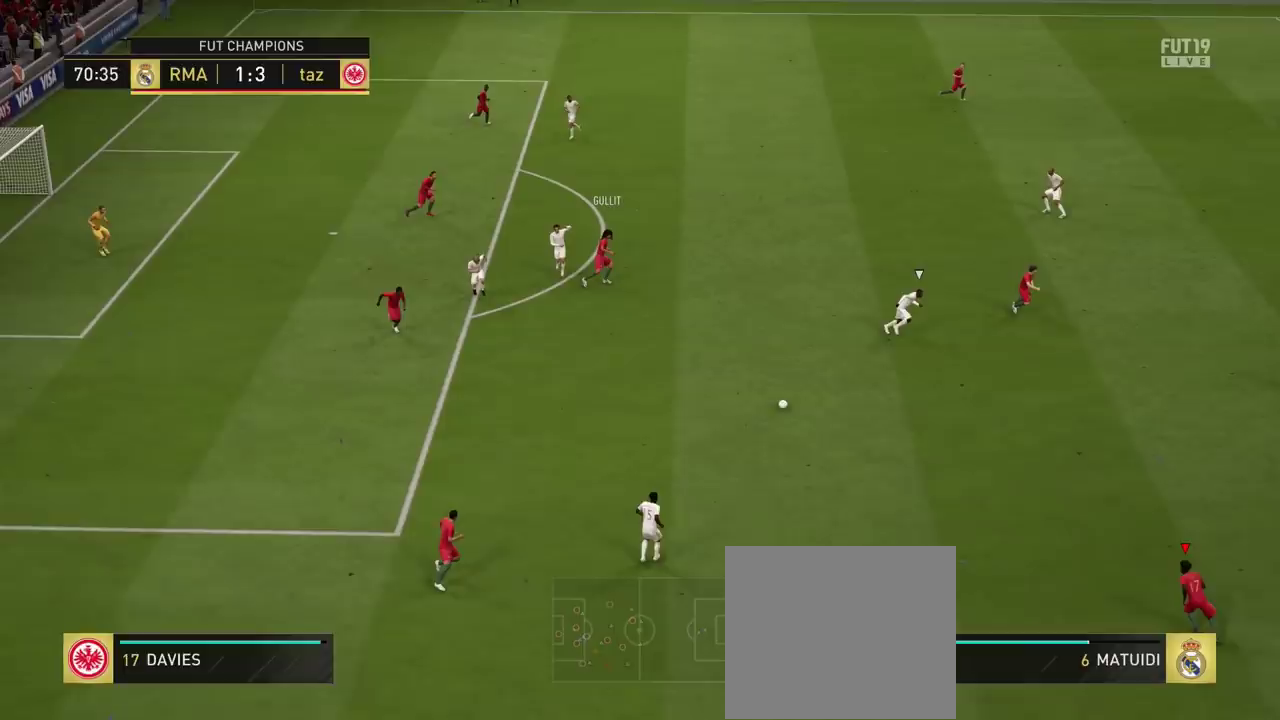
{"dt_ms": 501, "buttons": ["L1"], "right_stick": "center", "events": []}
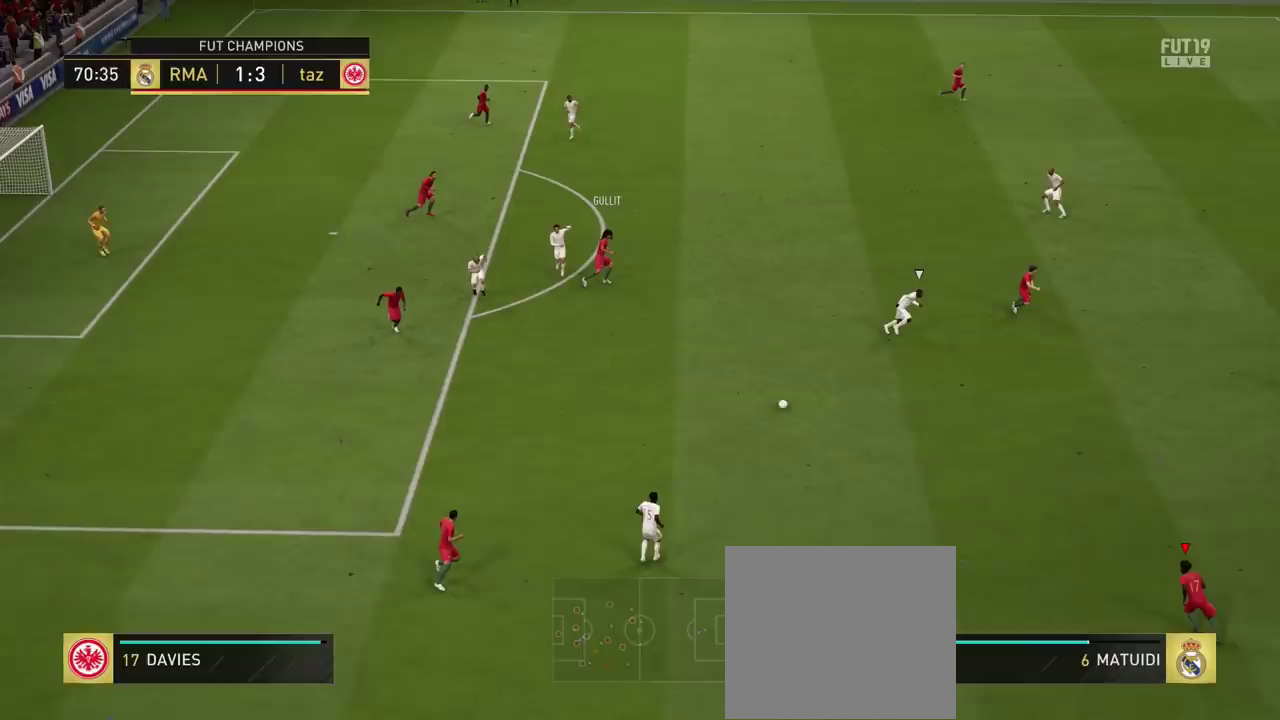
{"dt_ms": 500, "buttons": ["L1"], "right_stick": "center", "events": []}
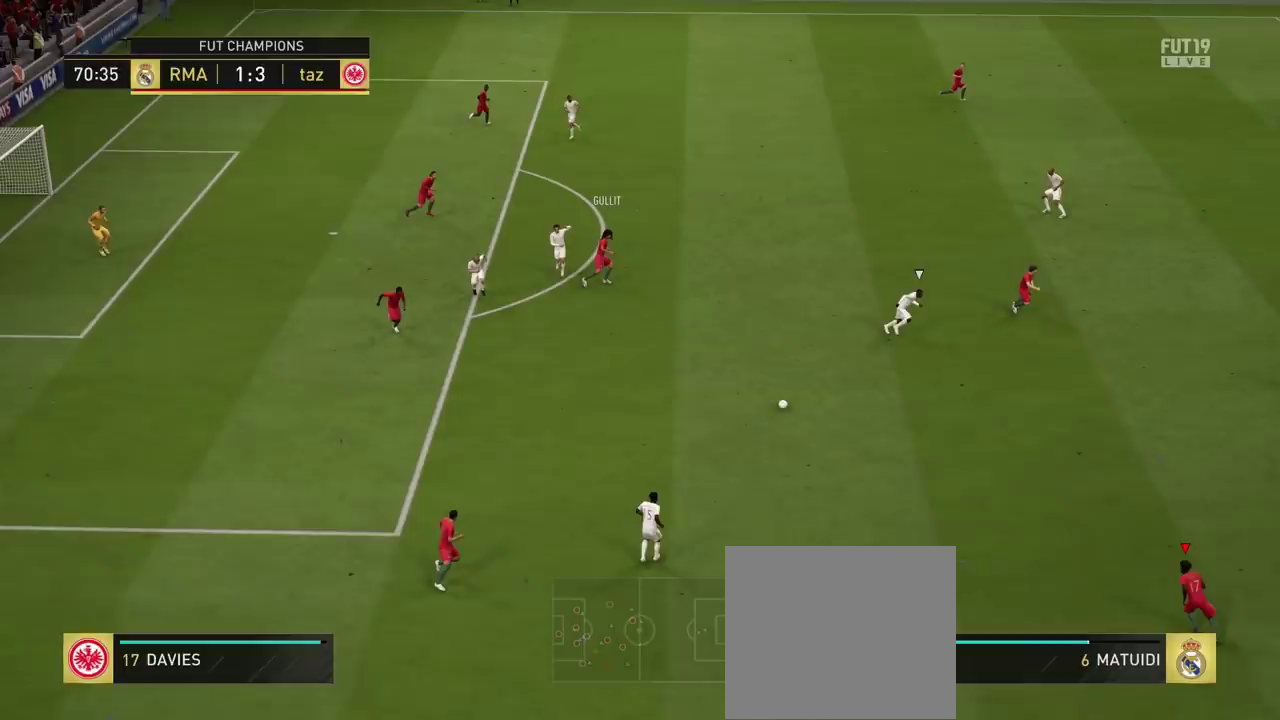
{"dt_ms": 501, "buttons": ["L1"], "right_stick": "center", "events": []}
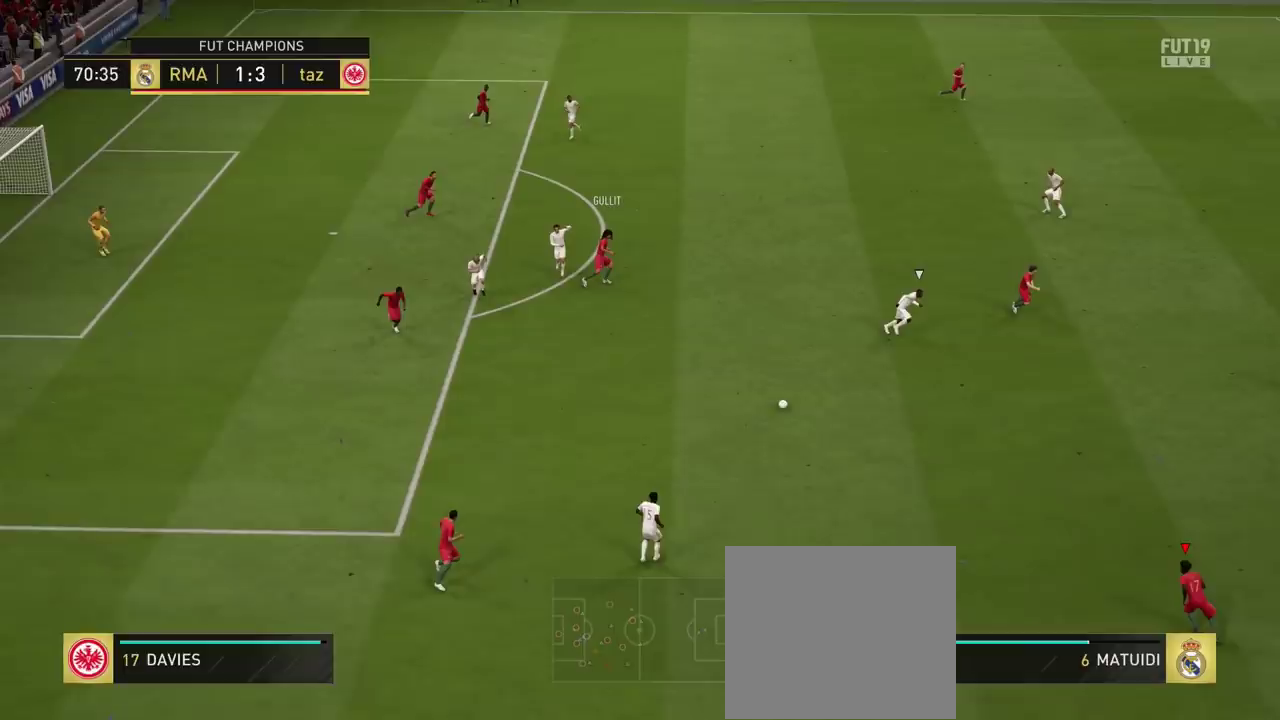
{"dt_ms": 500, "buttons": ["L1"], "right_stick": "center", "events": []}
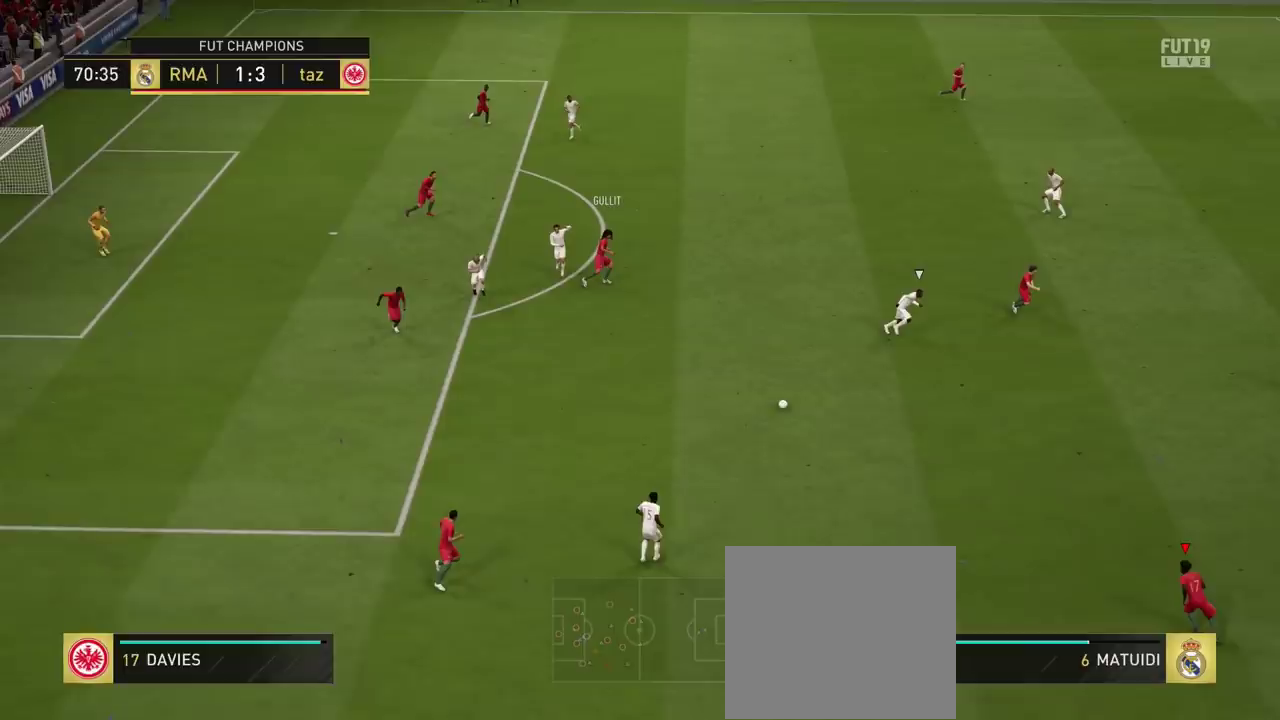
{"dt_ms": 501, "buttons": ["L1"], "right_stick": "center", "events": []}
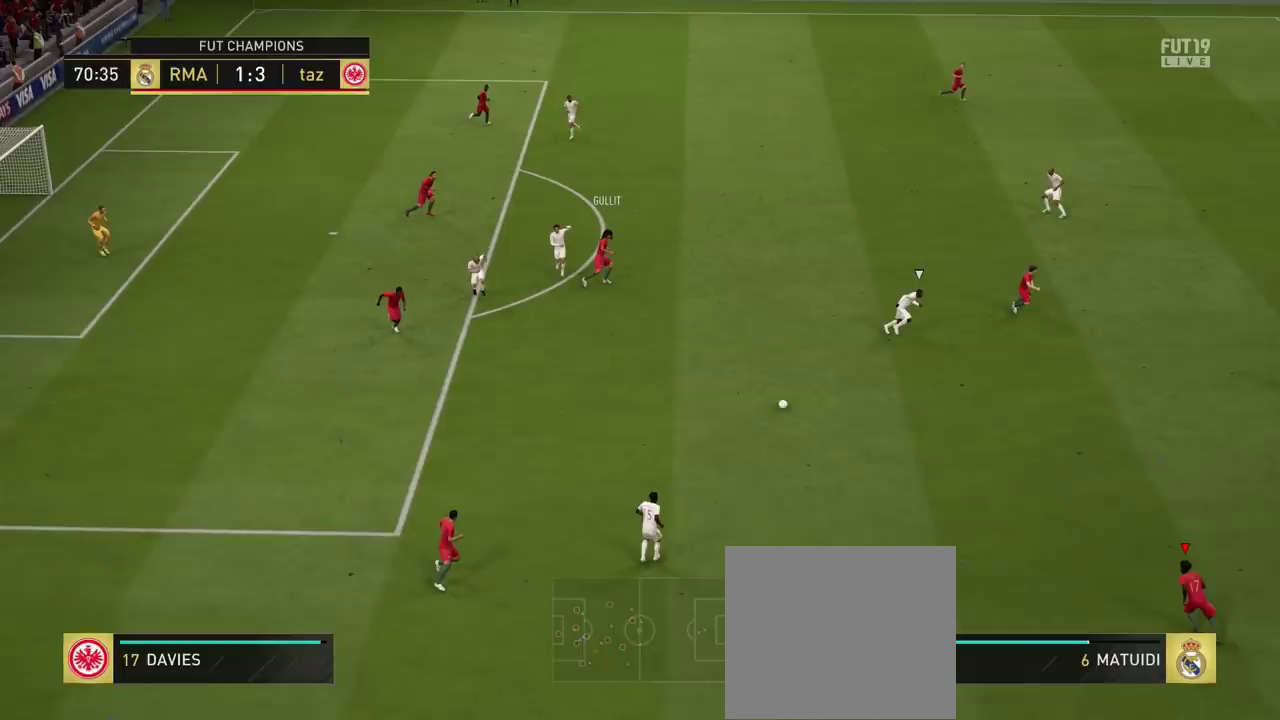
{"dt_ms": 500, "buttons": ["L1"], "right_stick": "center", "events": []}
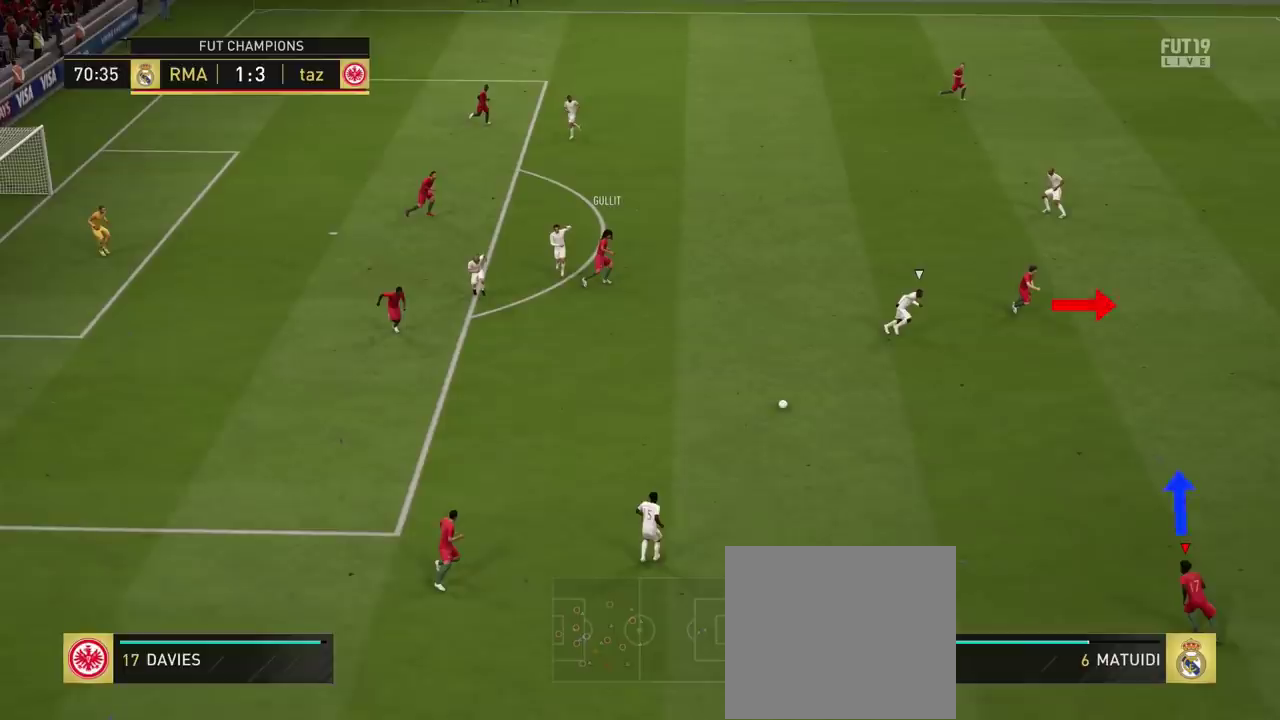
{"dt_ms": 501, "buttons": ["L1"], "right_stick": "center", "events": []}
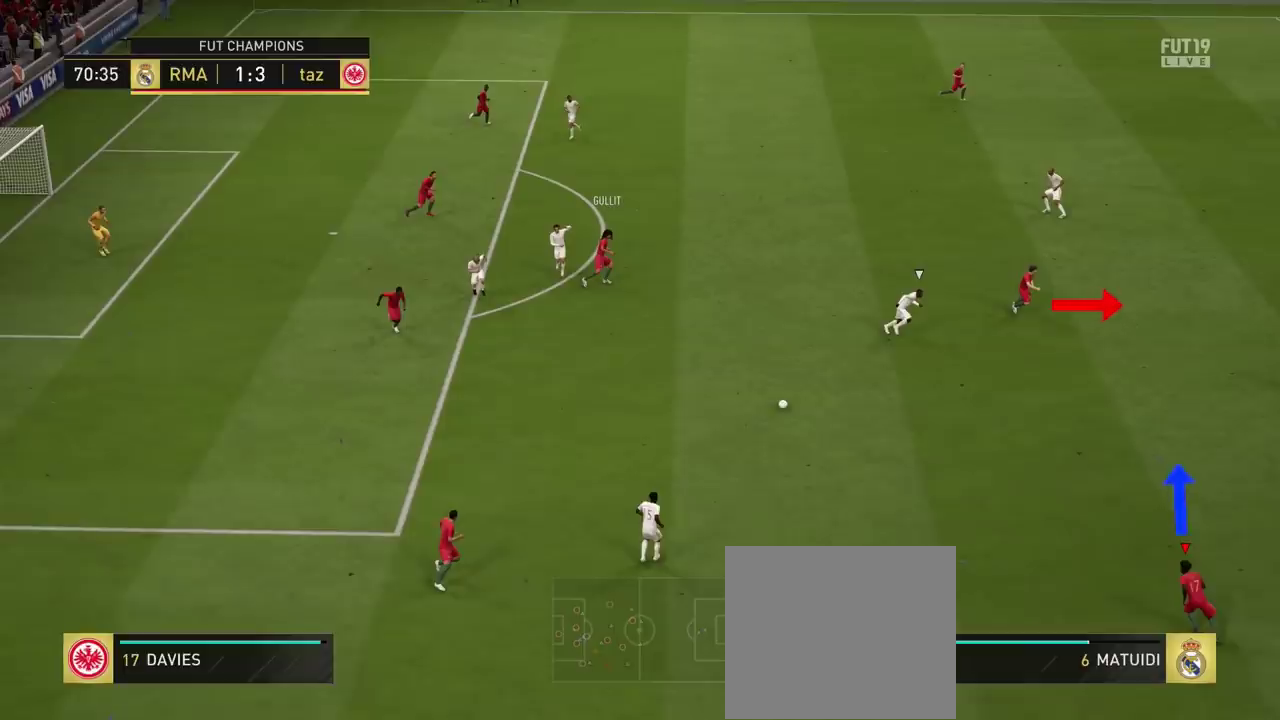
{"dt_ms": 500, "buttons": ["L1"], "right_stick": "center", "events": []}
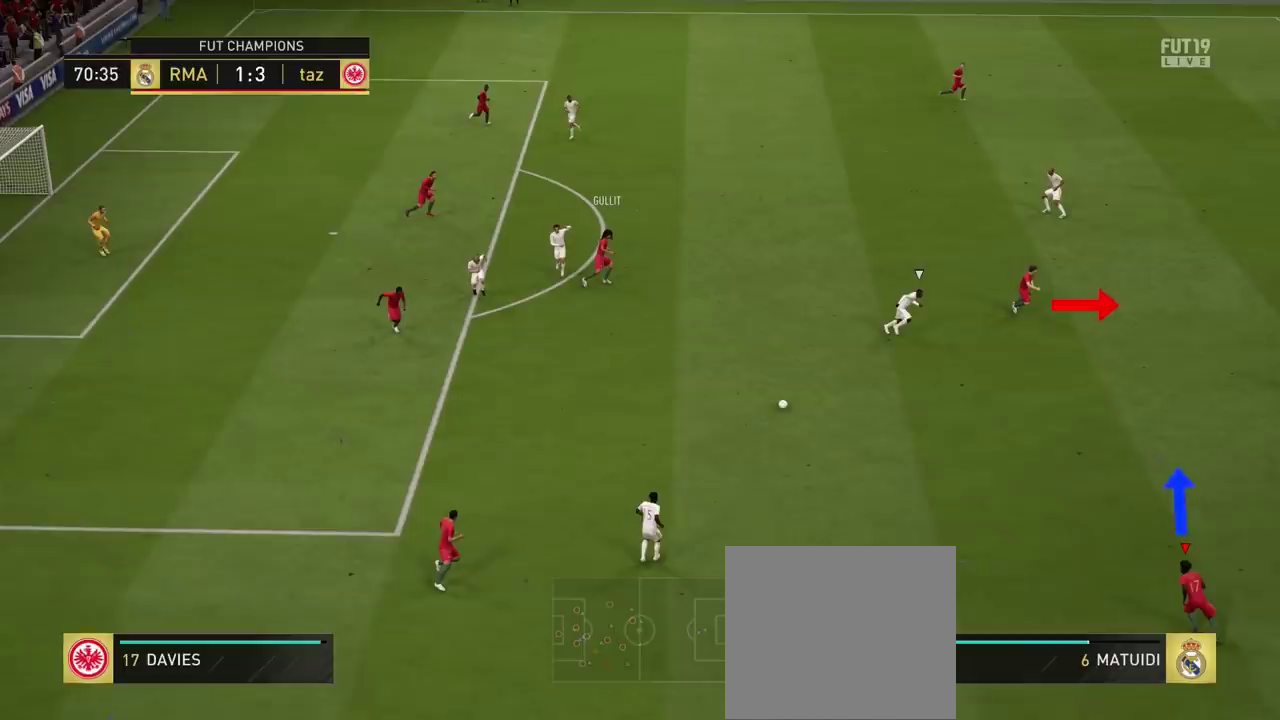
{"dt_ms": 501, "buttons": ["L1"], "right_stick": "center", "events": []}
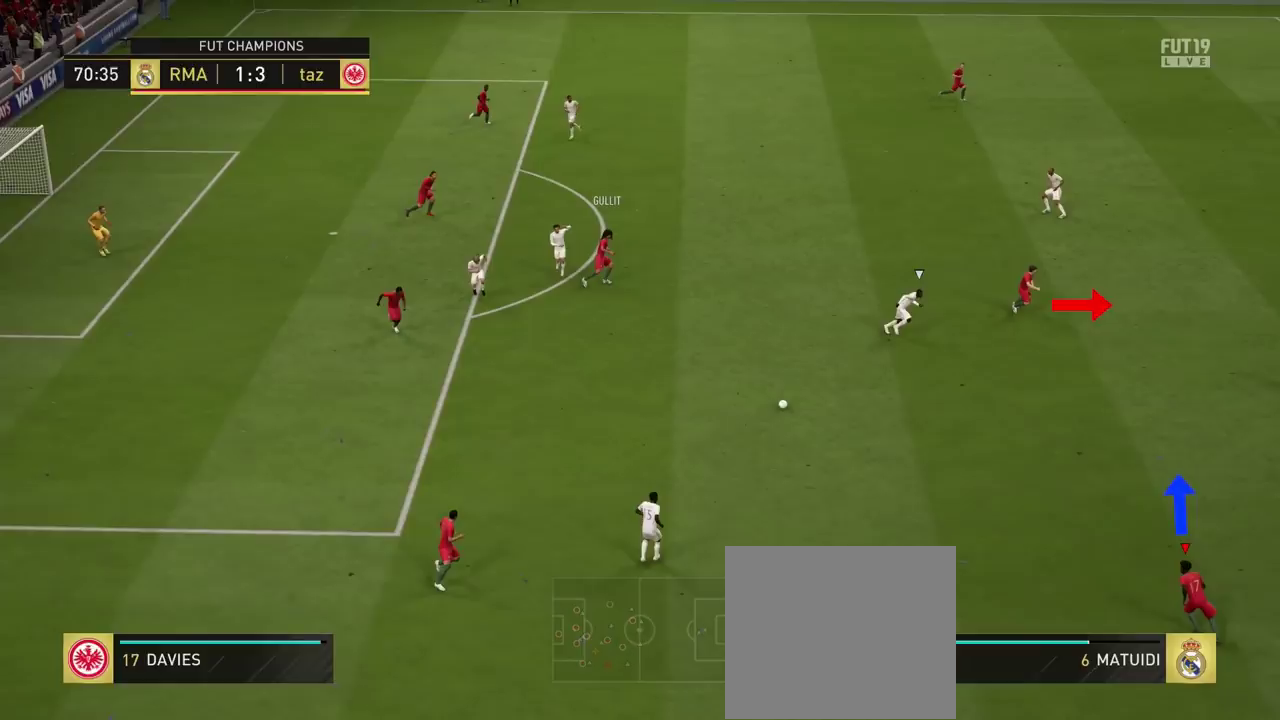
{"dt_ms": 500, "buttons": ["L1"], "right_stick": "center", "events": []}
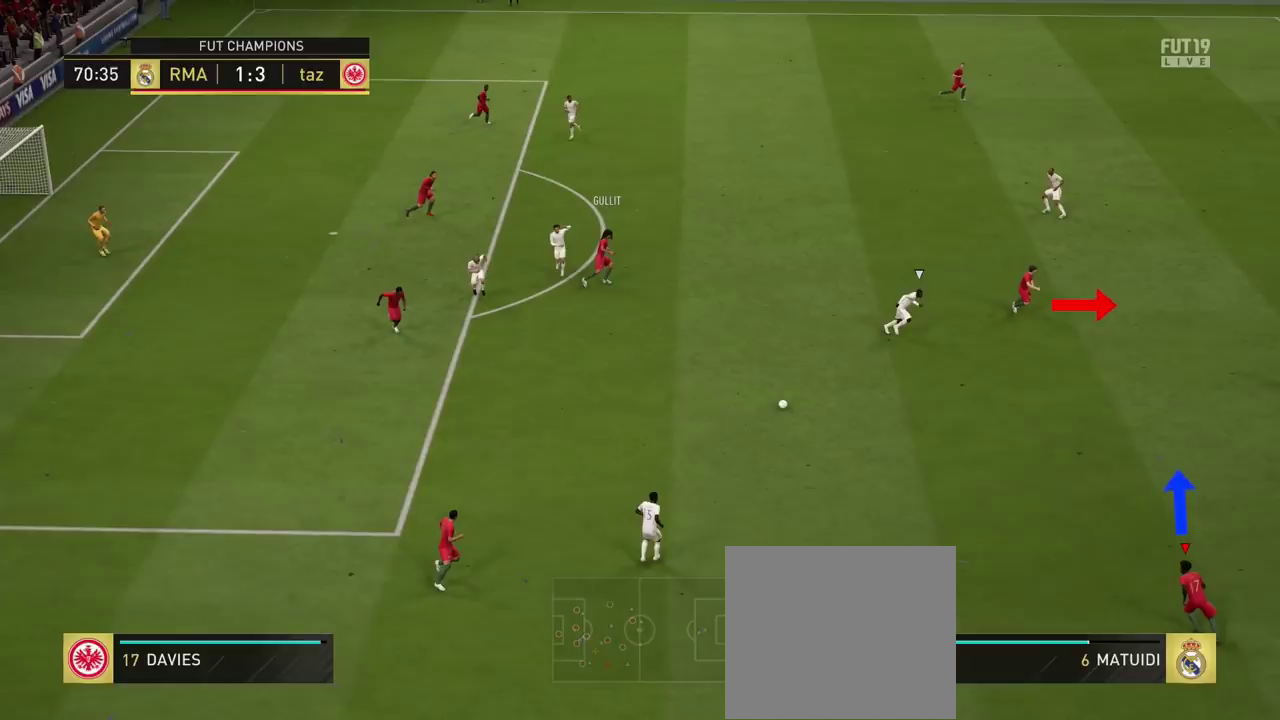
{"dt_ms": 501, "buttons": ["L1"], "right_stick": "center", "events": []}
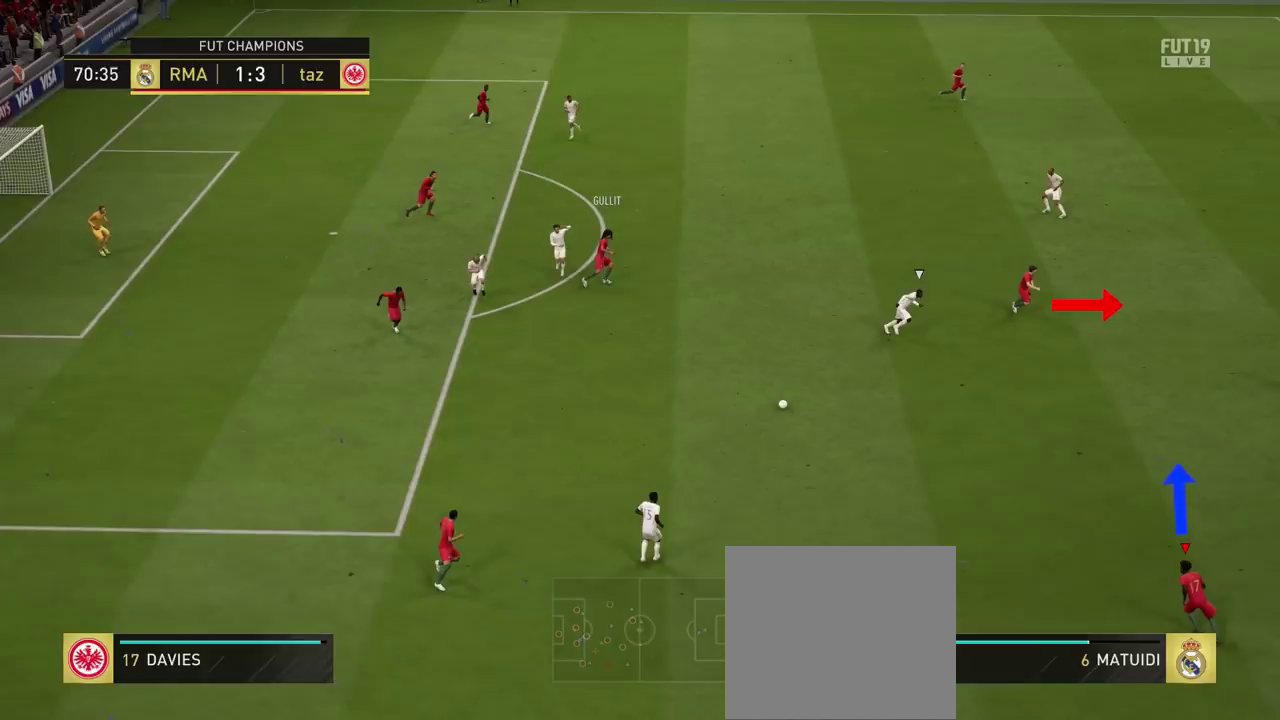
{"dt_ms": 500, "buttons": ["L1"], "right_stick": "center", "events": []}
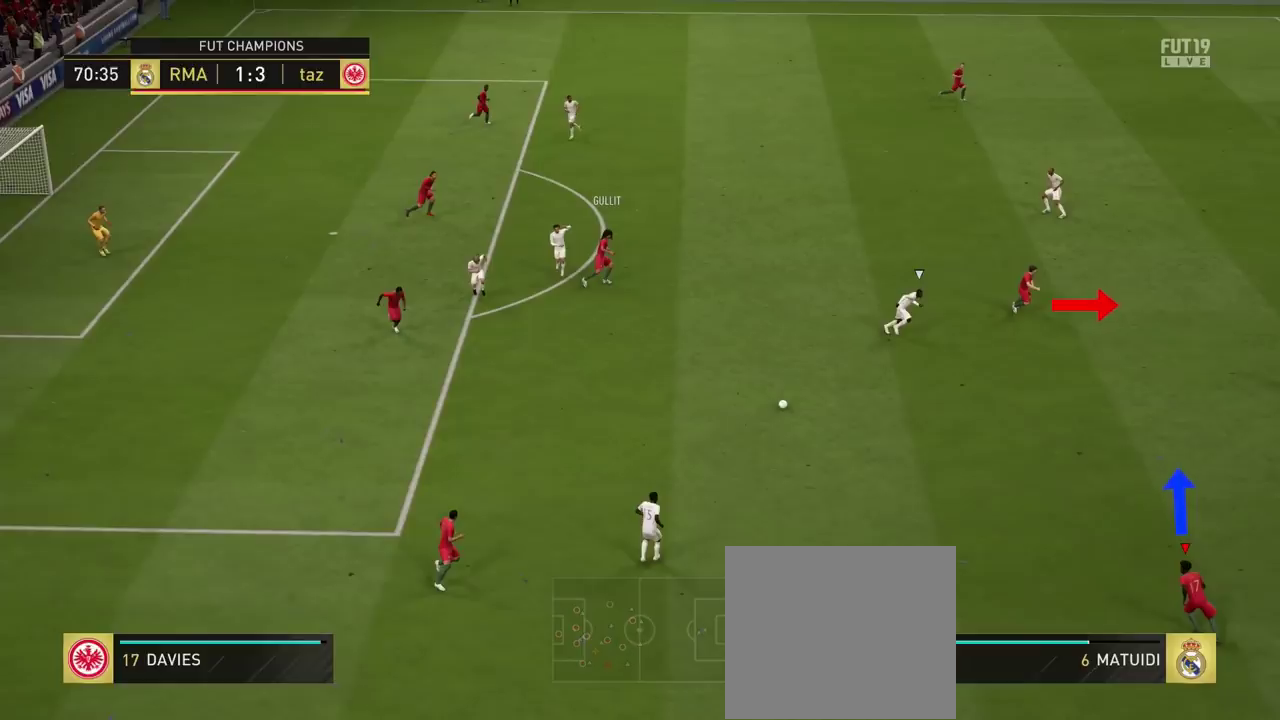
{"dt_ms": 501, "buttons": ["L1"], "right_stick": "center", "events": []}